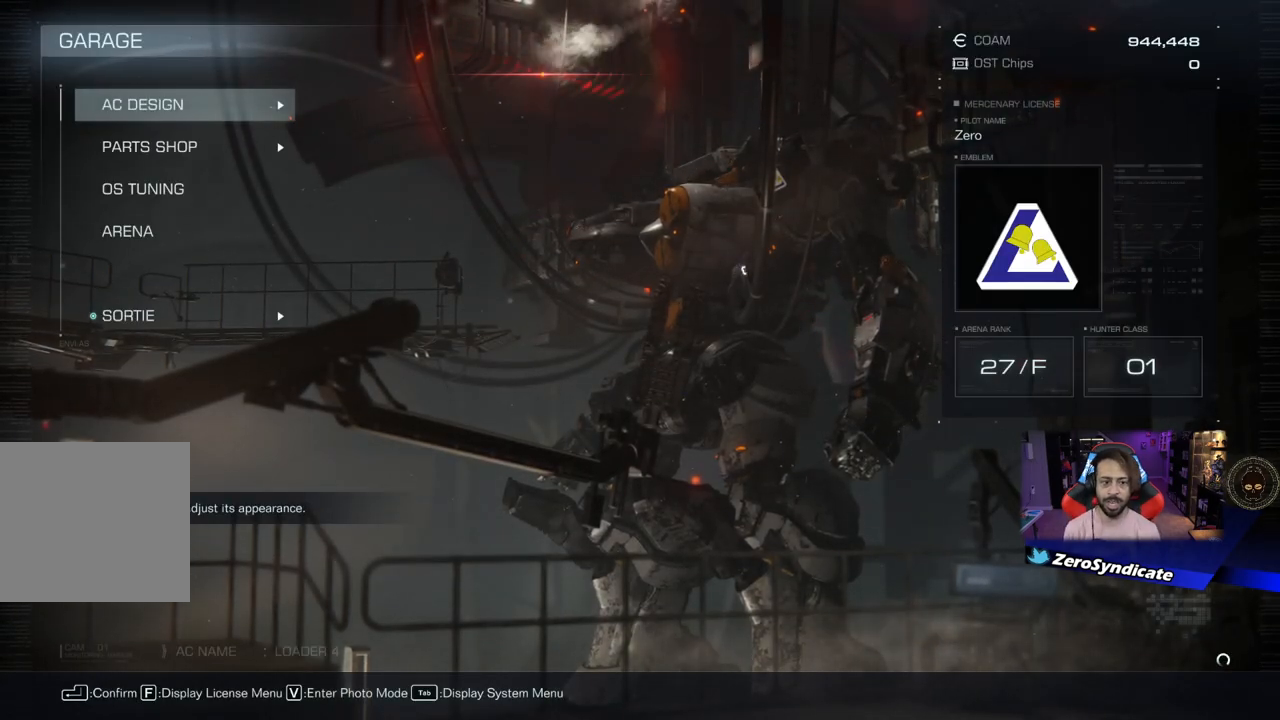
Gameplay with a controller (Xbox layout); each line is a JSON object with the inputs held at the frame after it. "events" lists button and stick changes between this image and that frame as [ms after this image, input, new state], when the widget could be followed in between.
{"buttons": [], "left_stick": "center", "right_stick": "right", "events": [[450, "right_stick", "right"]]}
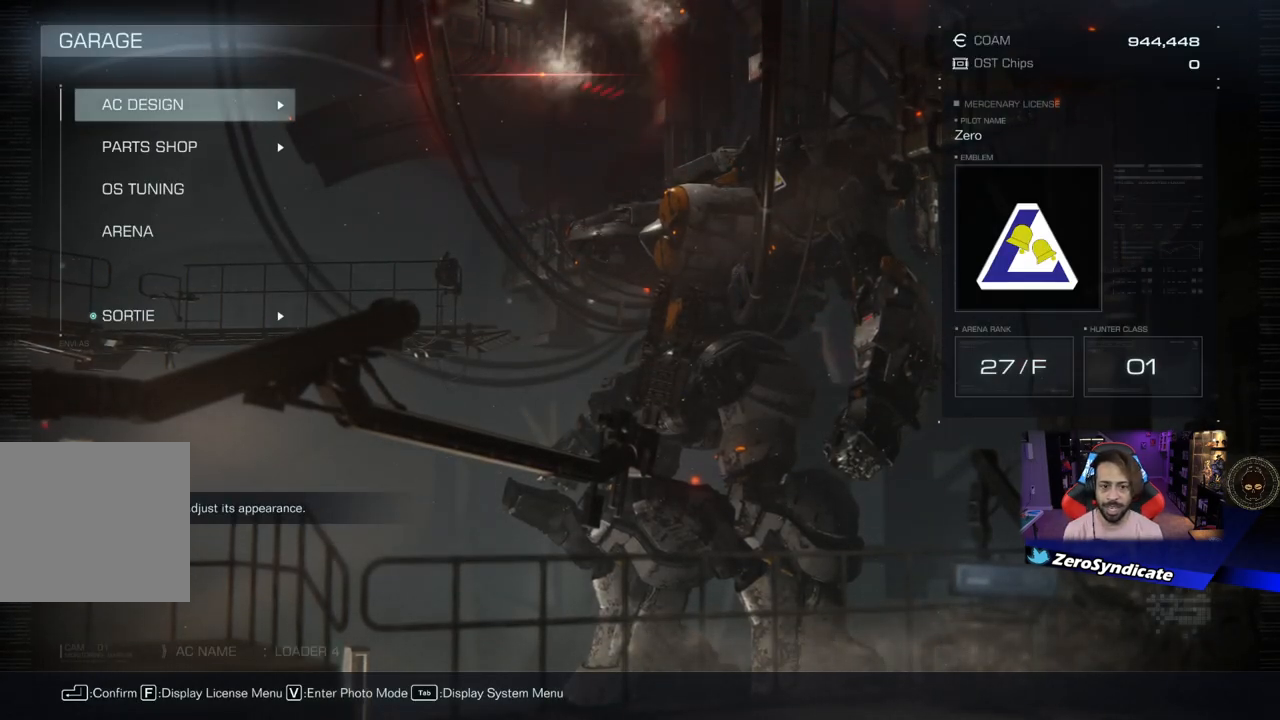
{"buttons": [], "left_stick": "center", "right_stick": "center", "events": [[250, "right_stick", "center"]]}
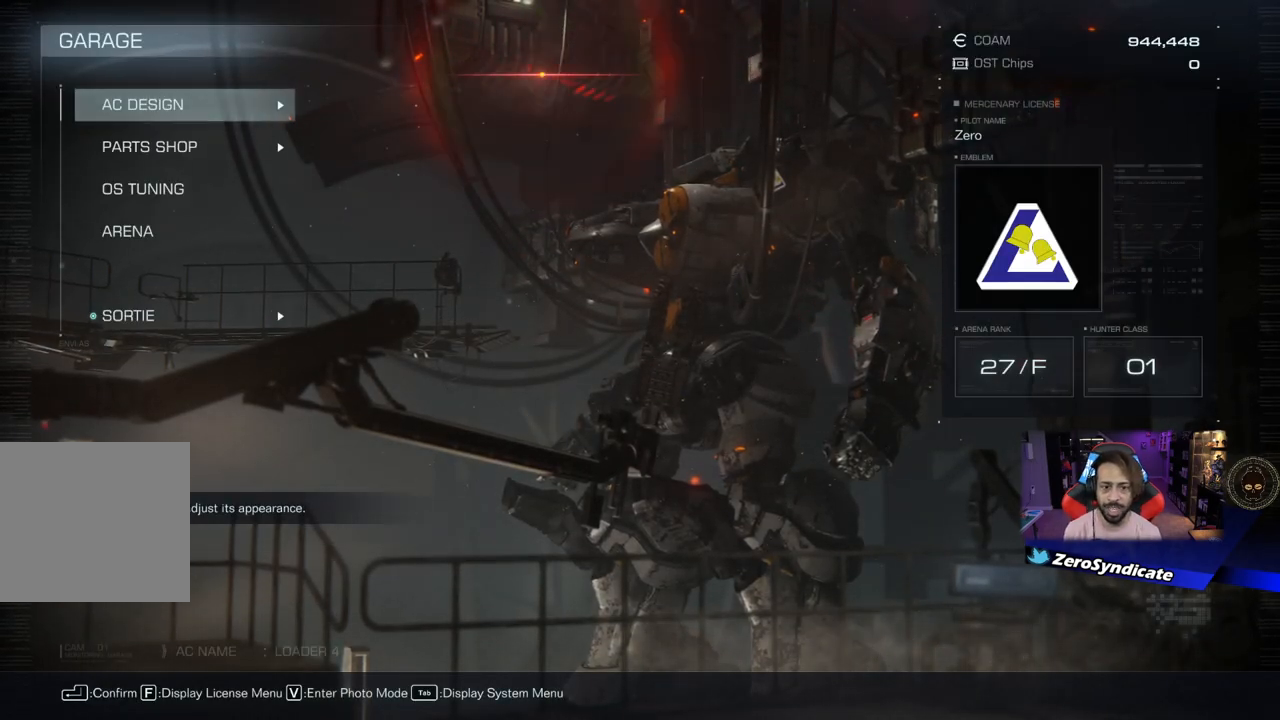
{"buttons": [], "left_stick": "center", "right_stick": "center", "events": [[350, "DPAD_DOWN", "down"], [483, "DPAD_DOWN", "up"]]}
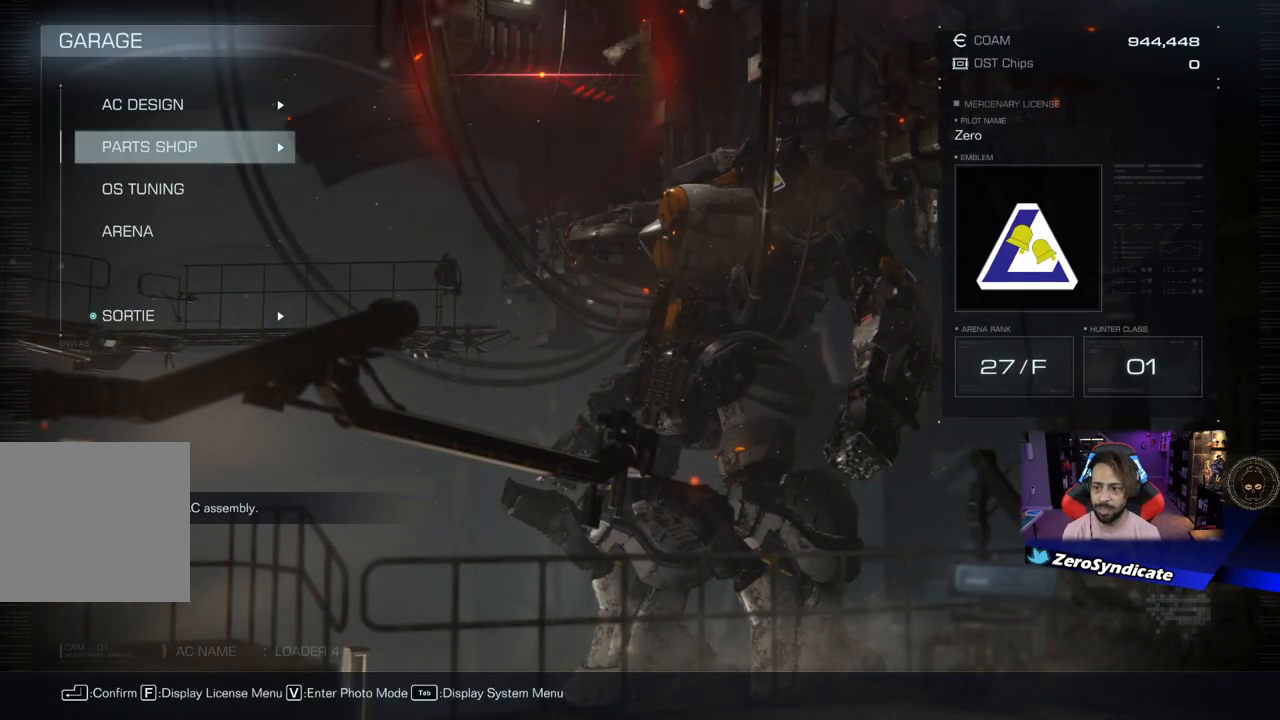
{"buttons": [], "left_stick": "center", "right_stick": "center", "events": [[100, "DPAD_UP", "down"], [200, "DPAD_UP", "up"]]}
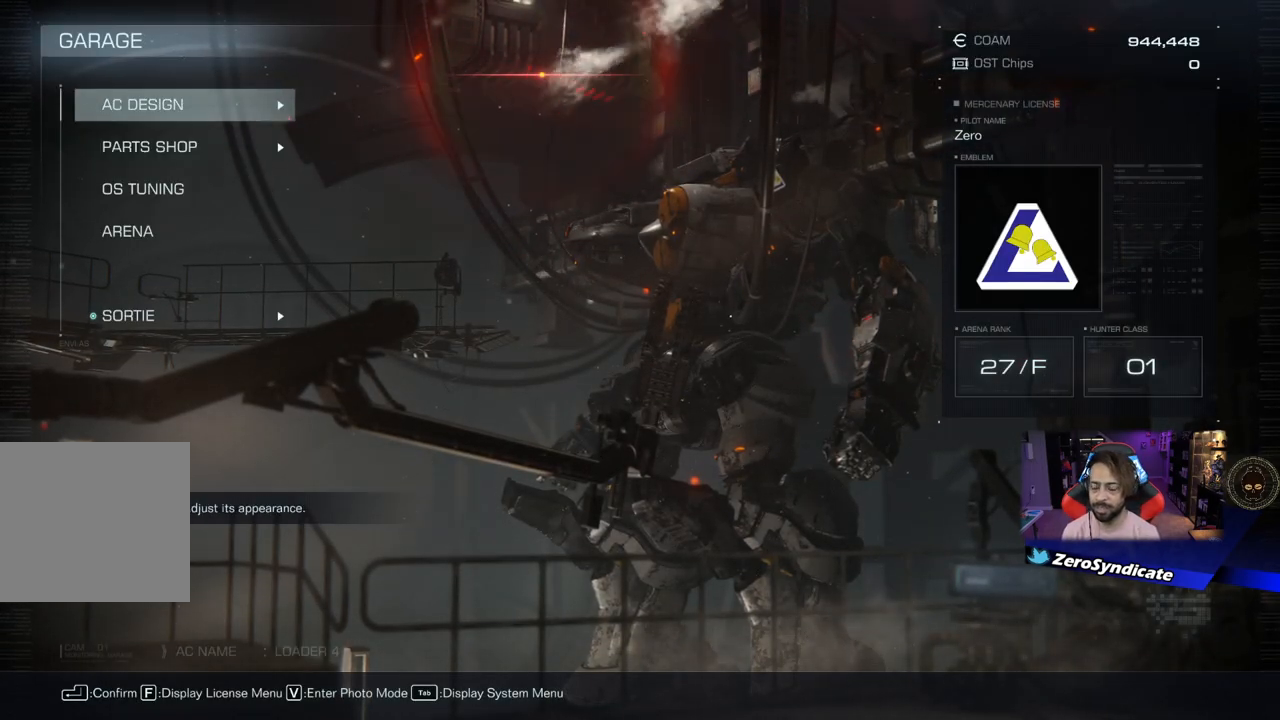
{"buttons": [], "left_stick": "center", "right_stick": "center", "events": [[383, "DPAD_DOWN", "down"], [483, "DPAD_DOWN", "up"]]}
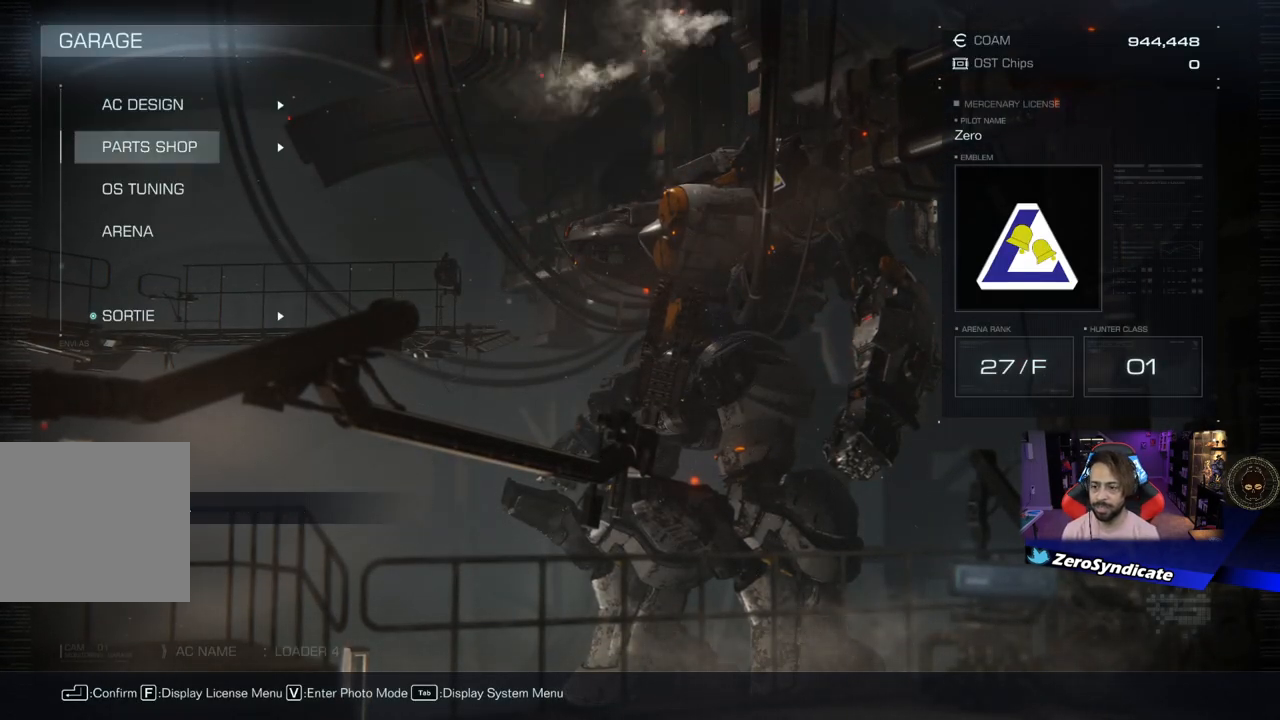
{"buttons": ["DPAD_DOWN"], "left_stick": "center", "right_stick": "center", "events": [[67, "DPAD_DOWN", "down"], [150, "DPAD_DOWN", "up"], [250, "DPAD_DOWN", "down"], [333, "DPAD_DOWN", "up"], [433, "DPAD_DOWN", "down"]]}
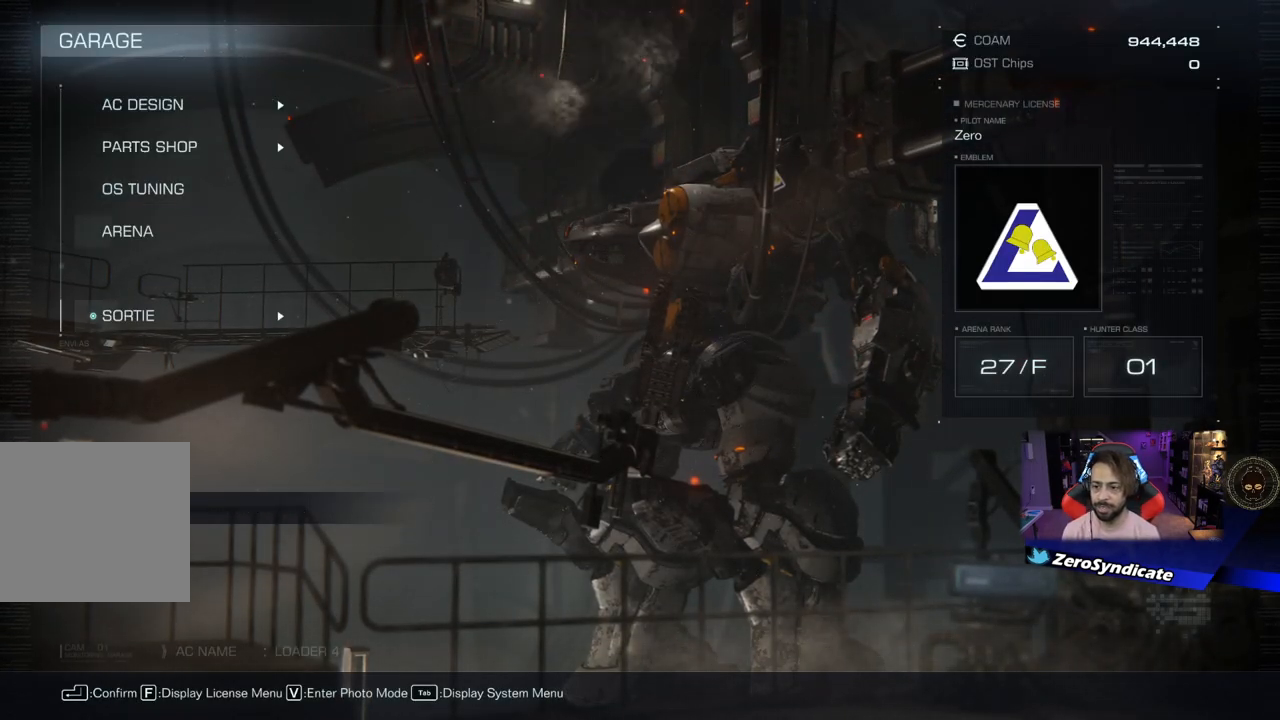
{"buttons": [], "left_stick": "center", "right_stick": "center", "events": [[67, "DPAD_DOWN", "up"]]}
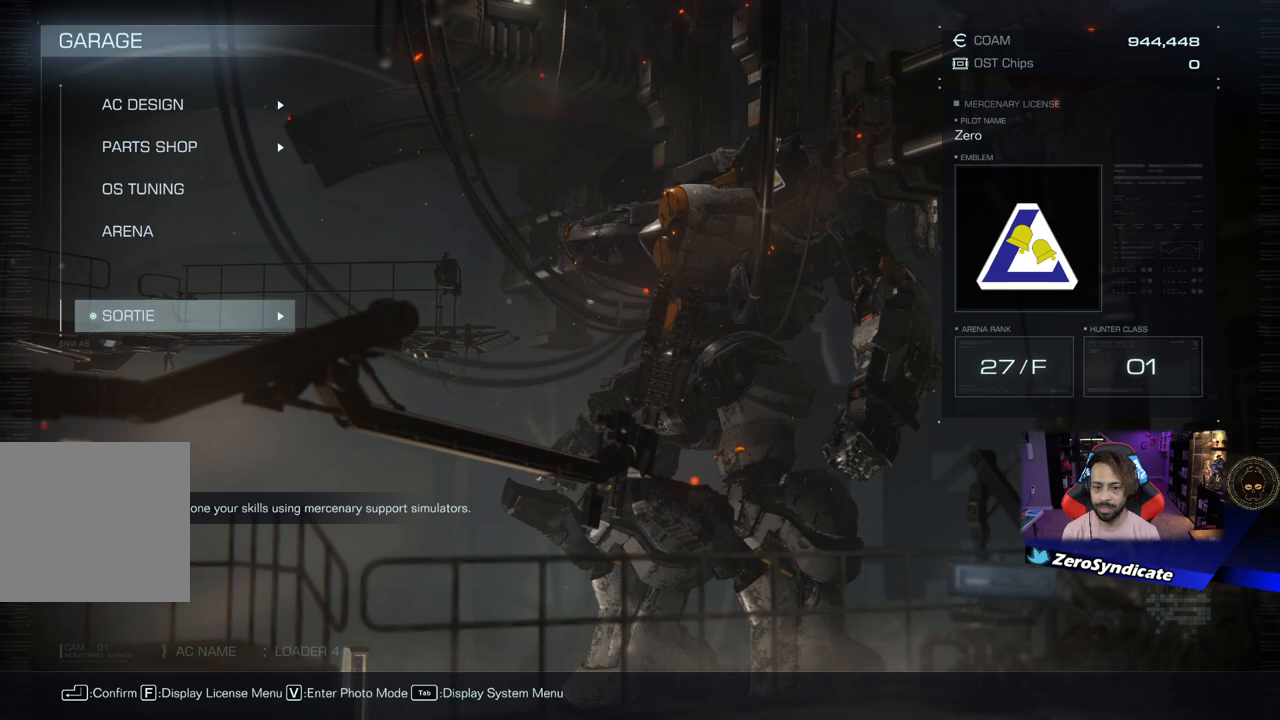
{"buttons": [], "left_stick": "center", "right_stick": "center", "events": []}
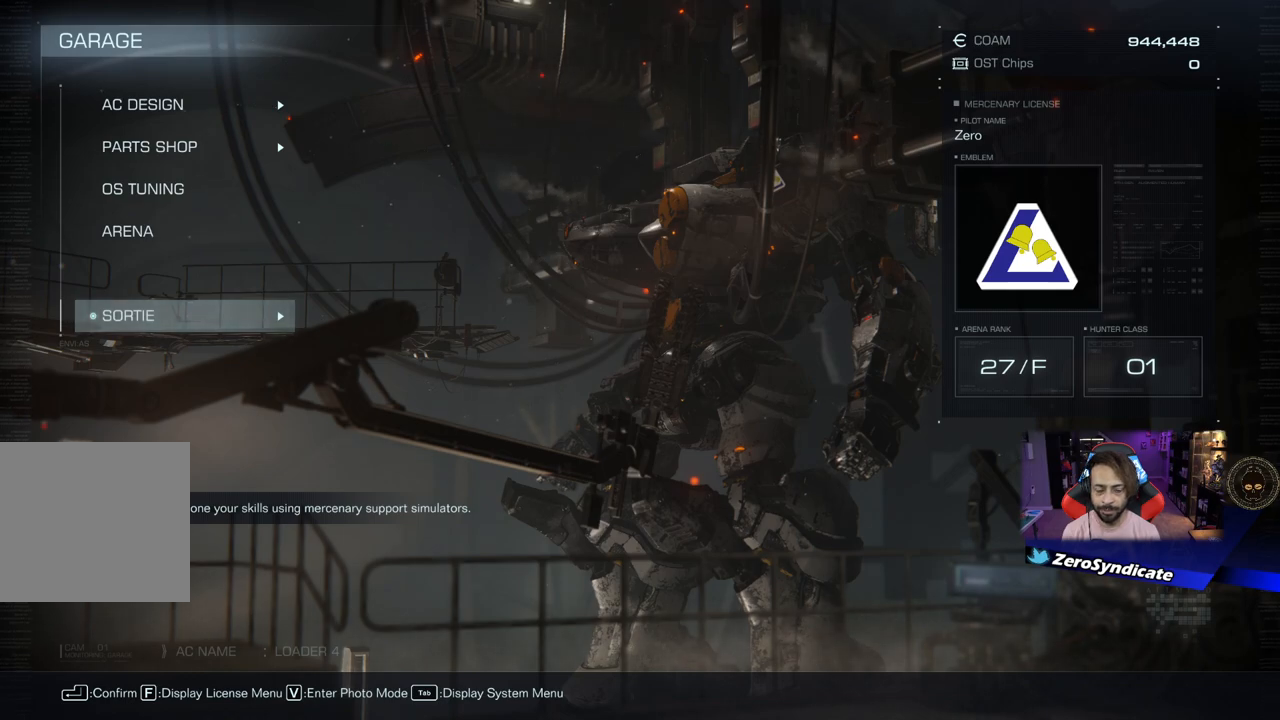
{"buttons": [], "left_stick": "center", "right_stick": "center", "events": [[50, "A", "down"], [183, "A", "up"]]}
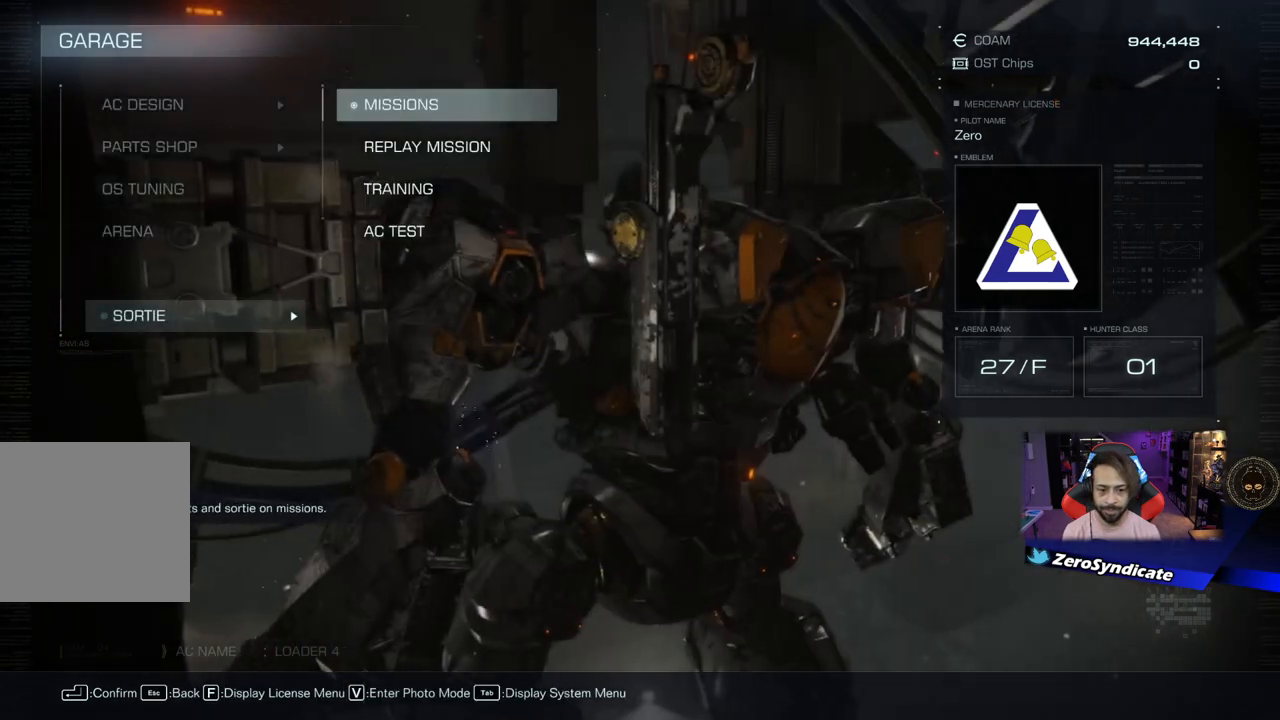
{"buttons": [], "left_stick": "center", "right_stick": "center", "events": []}
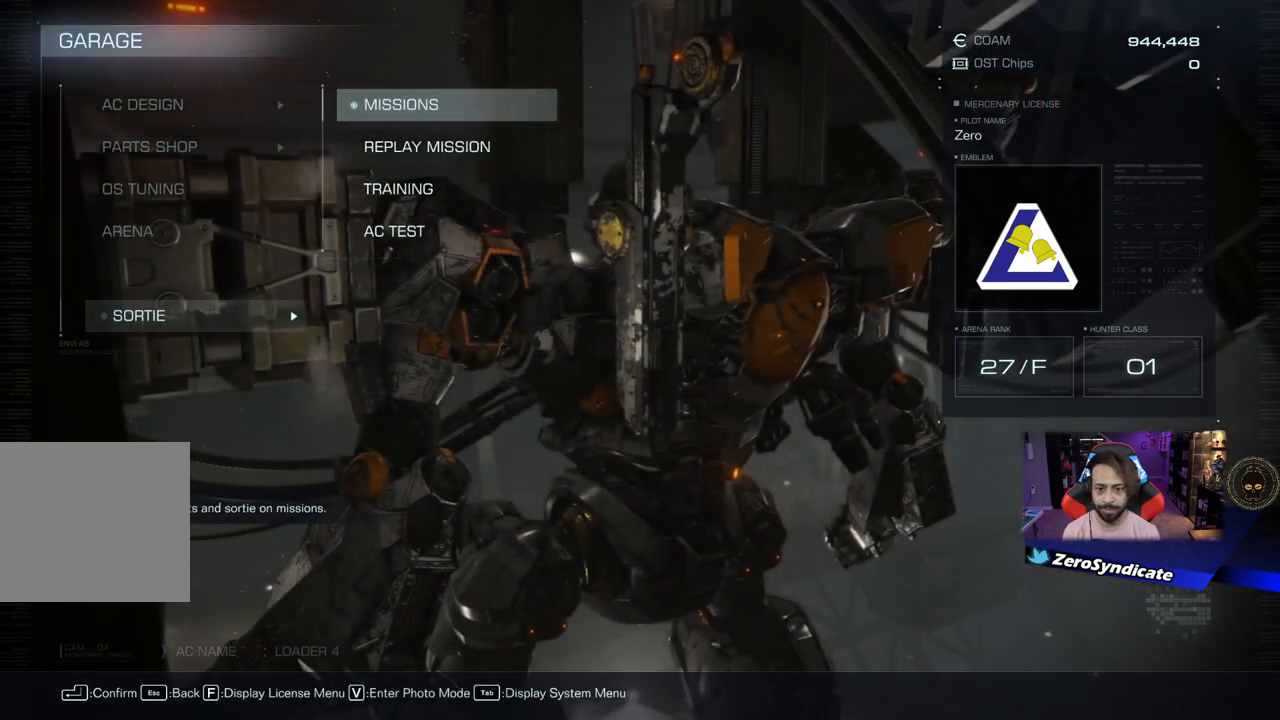
{"buttons": [], "left_stick": "center", "right_stick": "right", "events": [[450, "right_stick", "right"]]}
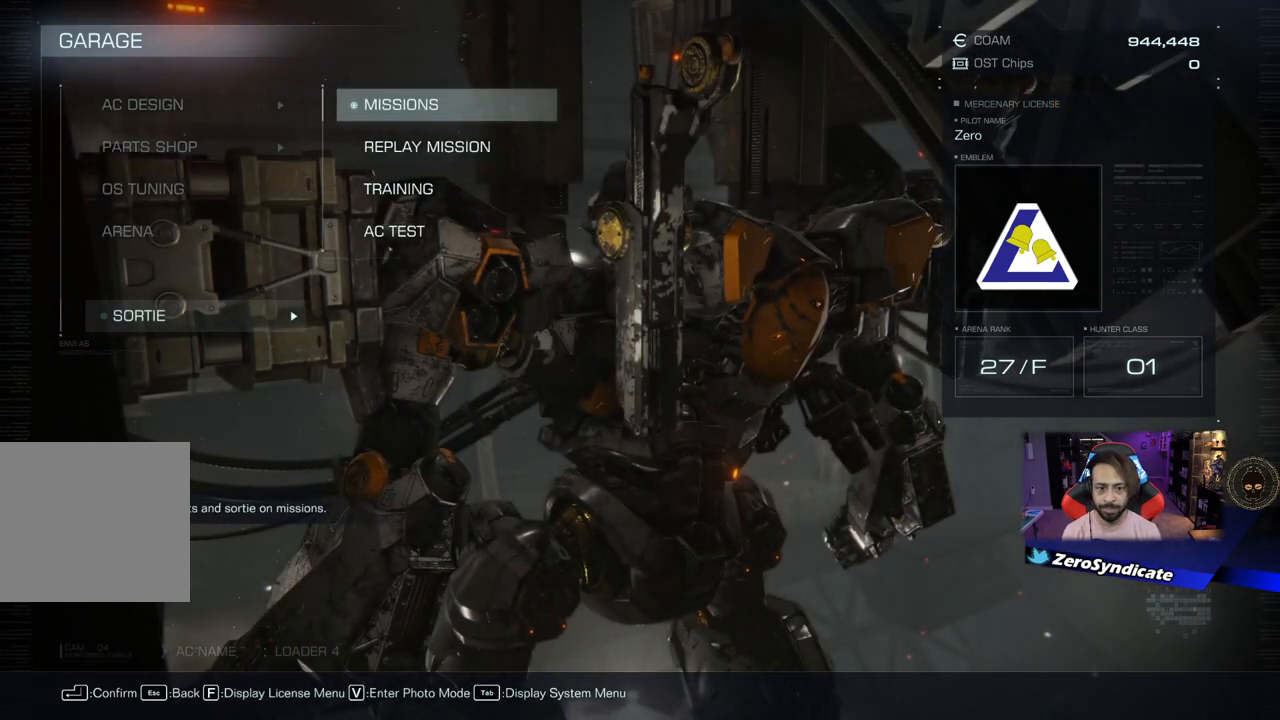
{"buttons": [], "left_stick": "center", "right_stick": "center", "events": [[333, "right_stick", "center"]]}
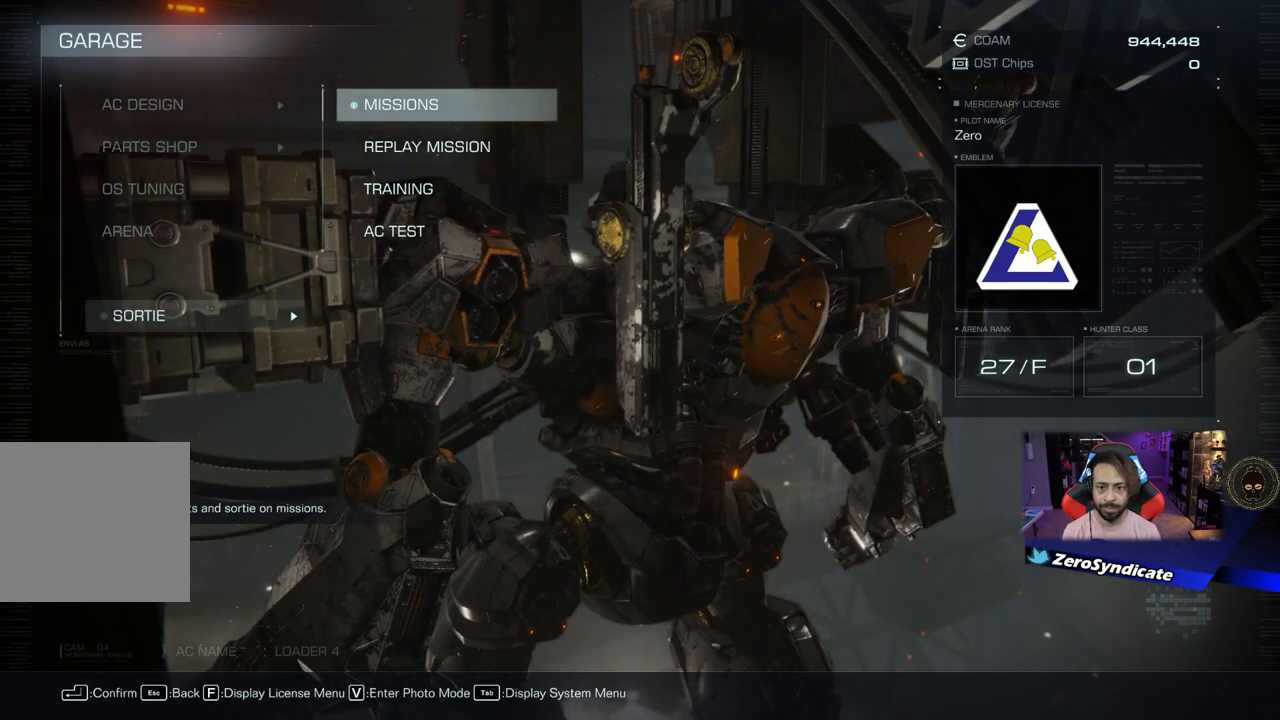
{"buttons": [], "left_stick": "center", "right_stick": "up-left", "events": [[200, "right_stick", "left"], [417, "right_stick", "up-left"]]}
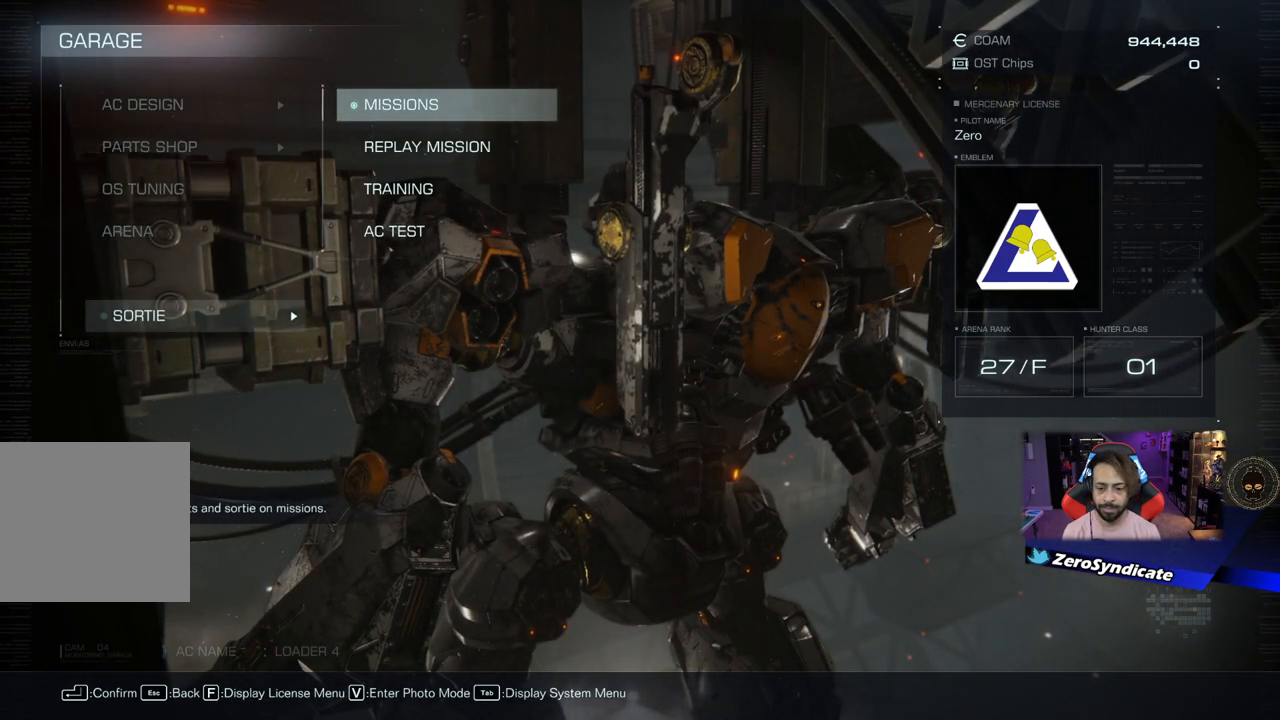
{"buttons": [], "left_stick": "center", "right_stick": "up-left", "events": [[50, "right_stick", "up-right"], [167, "right_stick", "down-right"], [250, "right_stick", "down-left"], [333, "right_stick", "up-left"]]}
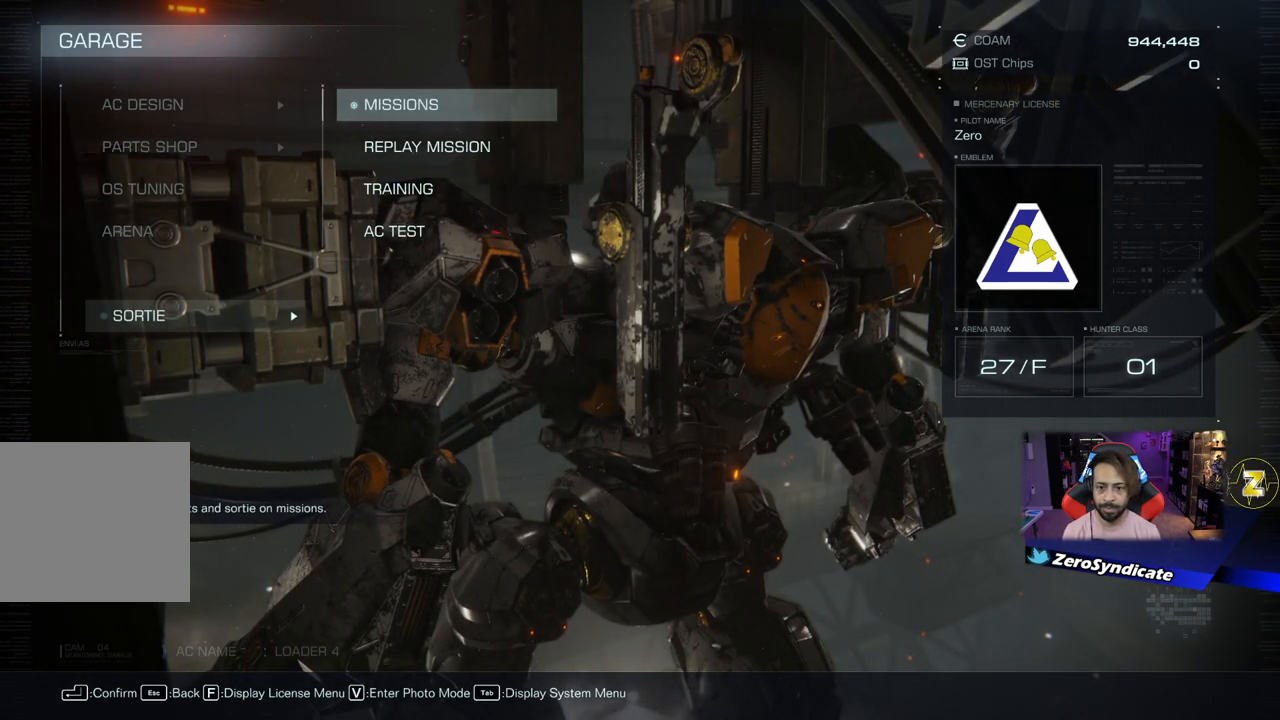
{"buttons": [], "left_stick": "center", "right_stick": "up-left", "events": []}
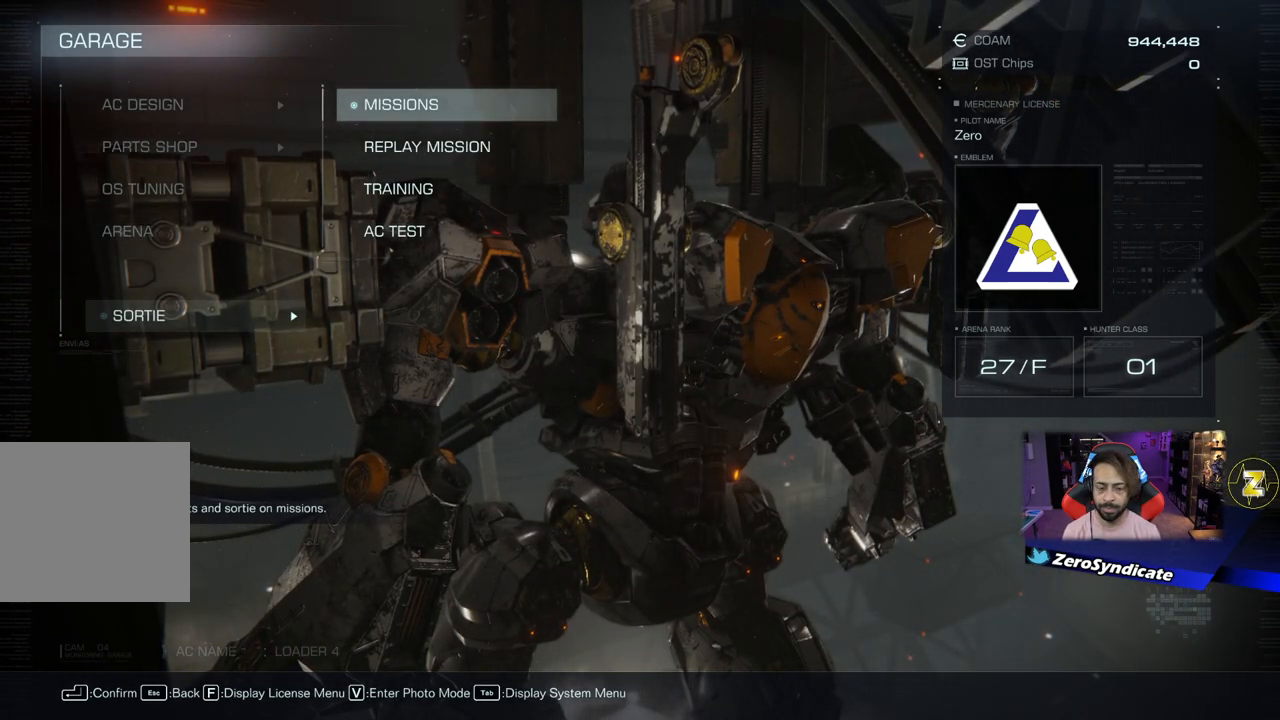
{"buttons": [], "left_stick": "center", "right_stick": "up-left", "events": [[83, "right_stick", "left"], [450, "right_stick", "up-left"]]}
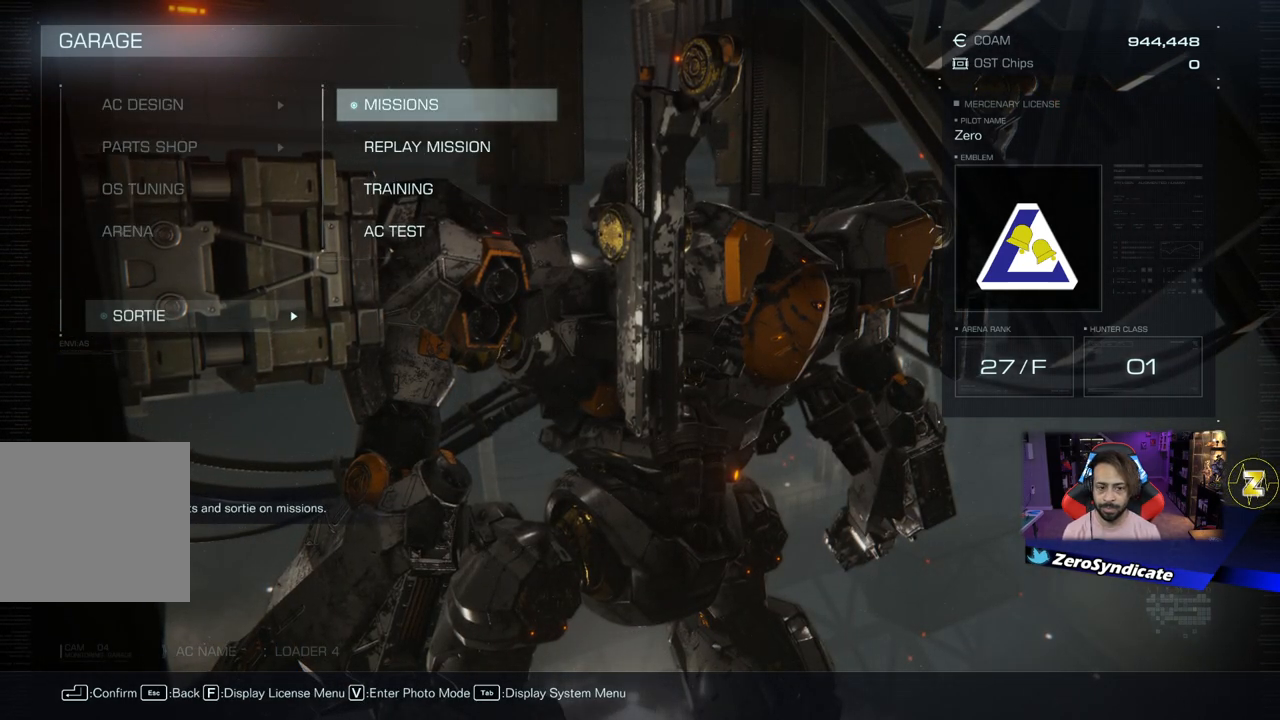
{"buttons": [], "left_stick": "center", "right_stick": "up-left", "events": []}
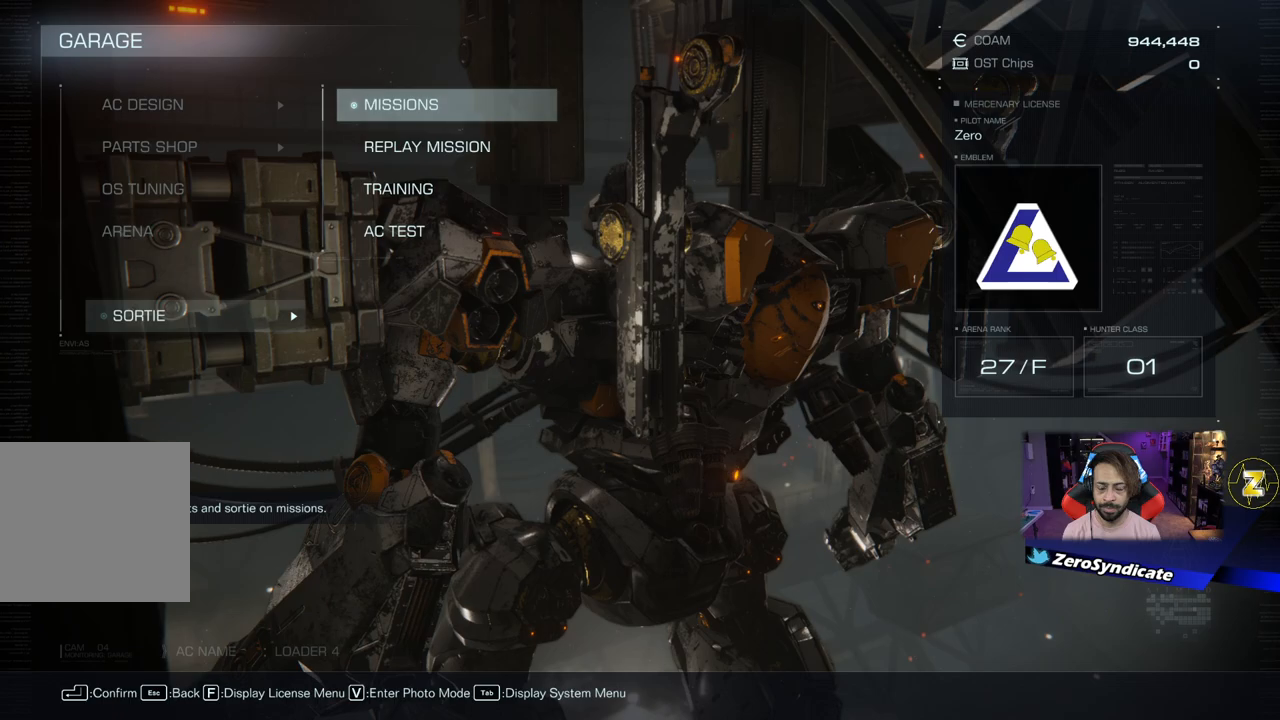
{"buttons": [], "left_stick": "center", "right_stick": "center", "events": [[17, "right_stick", "center"]]}
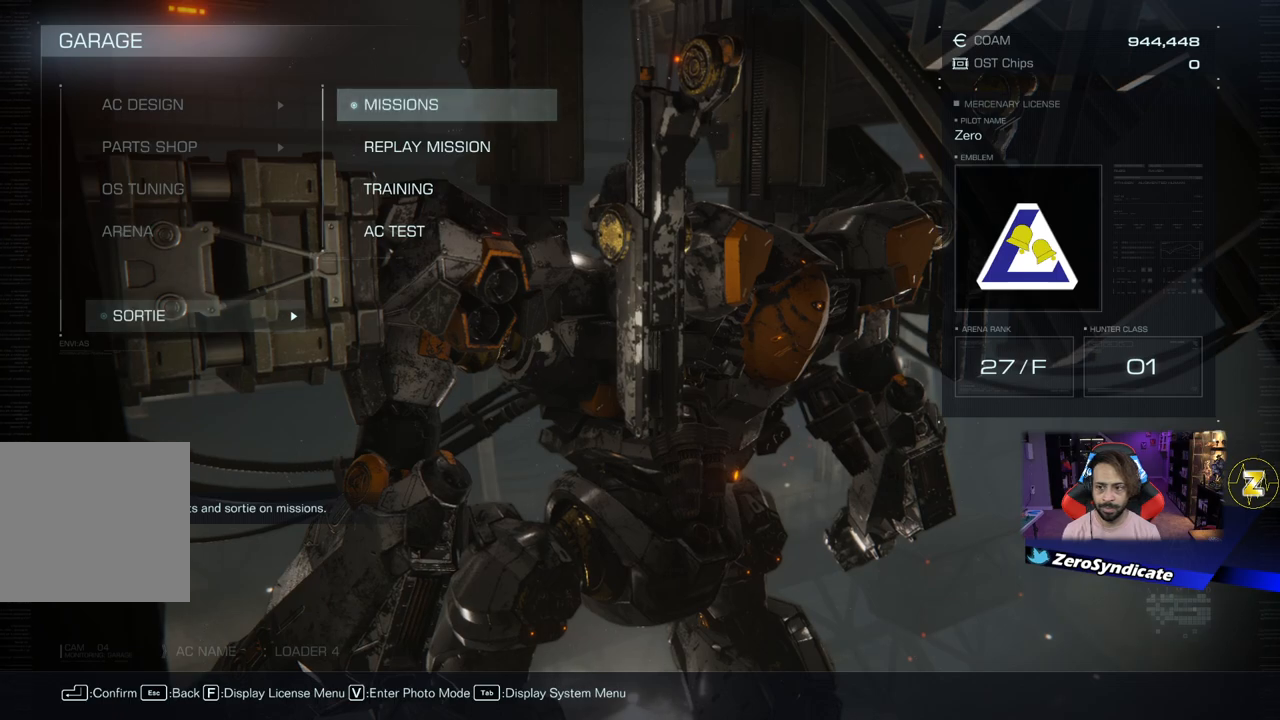
{"buttons": [], "left_stick": "center", "right_stick": "center", "events": []}
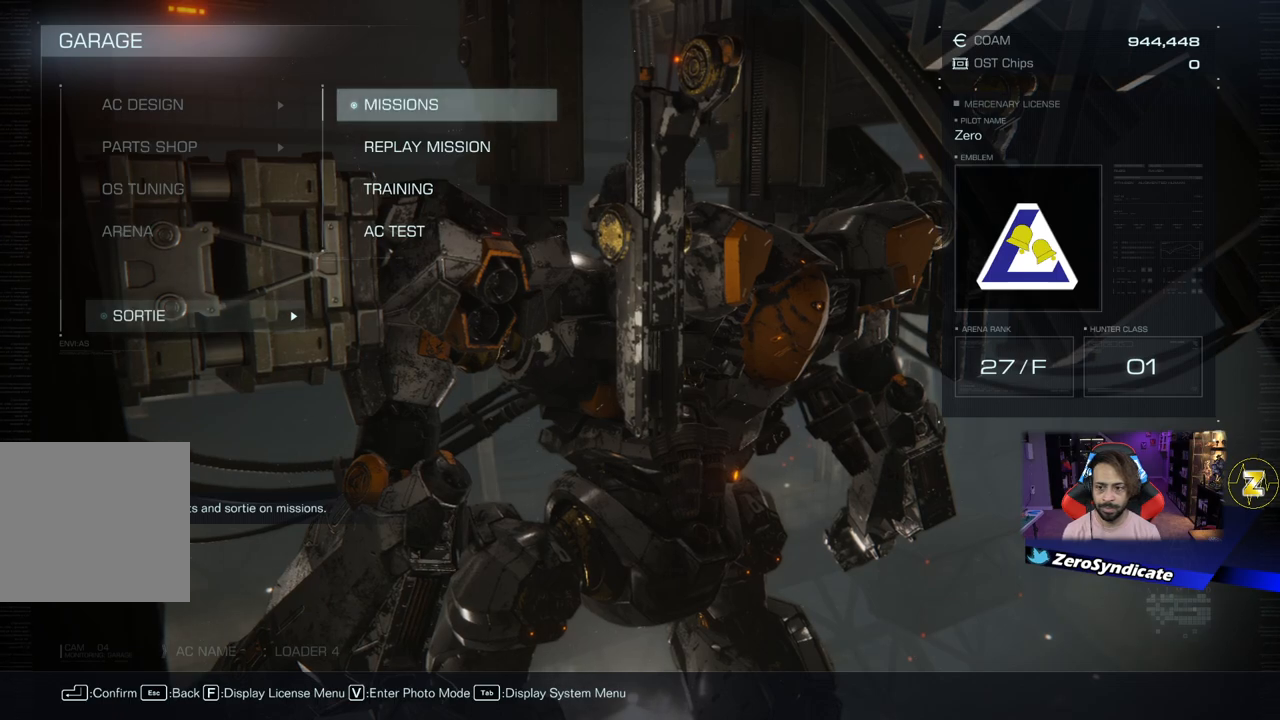
{"buttons": [], "left_stick": "center", "right_stick": "center", "events": [[217, "DPAD_DOWN", "down"], [367, "DPAD_DOWN", "up"]]}
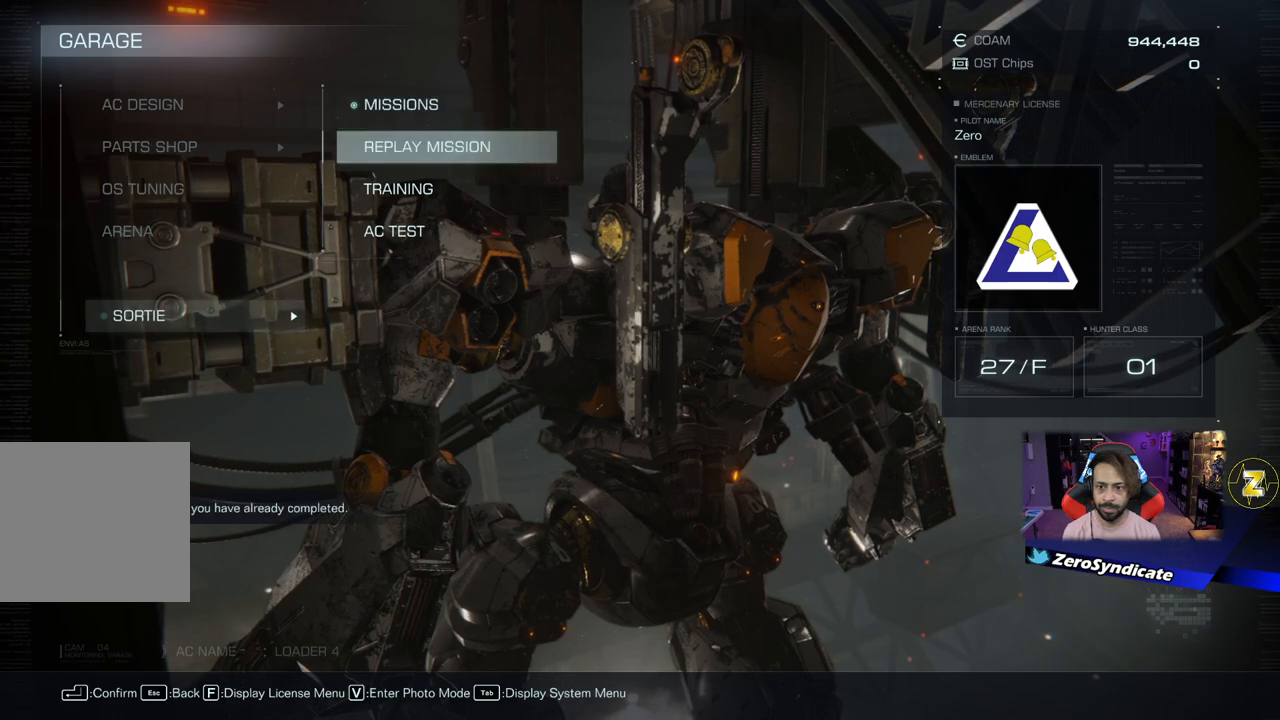
{"buttons": [], "left_stick": "center", "right_stick": "center", "events": [[33, "DPAD_UP", "down"], [100, "DPAD_UP", "up"], [300, "A", "down"], [417, "A", "up"]]}
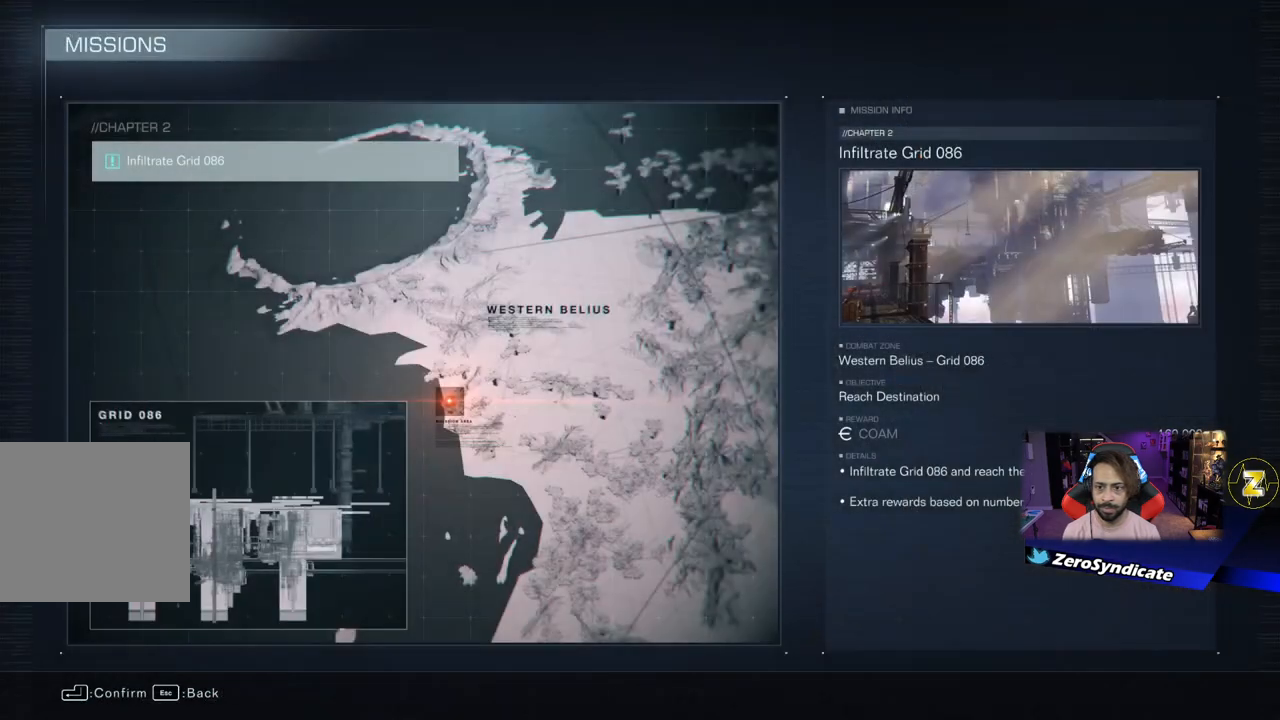
{"buttons": [], "left_stick": "center", "right_stick": "center", "events": []}
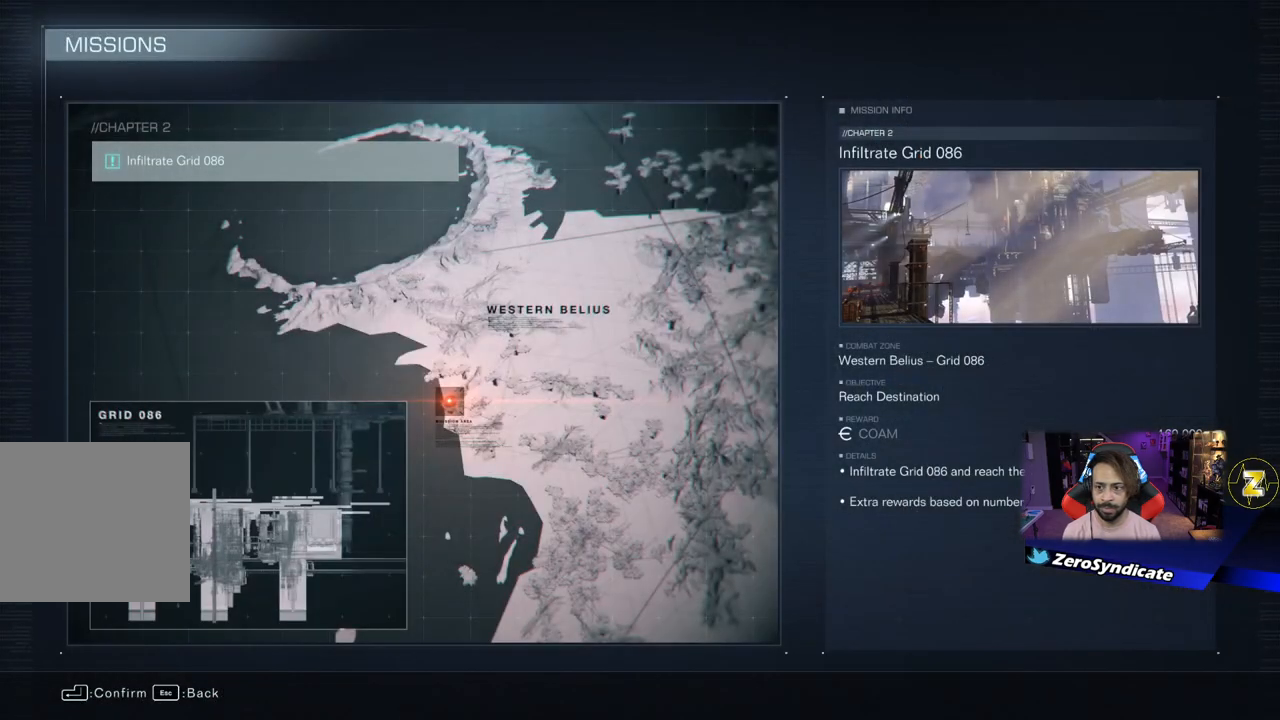
{"buttons": [], "left_stick": "center", "right_stick": "center", "events": []}
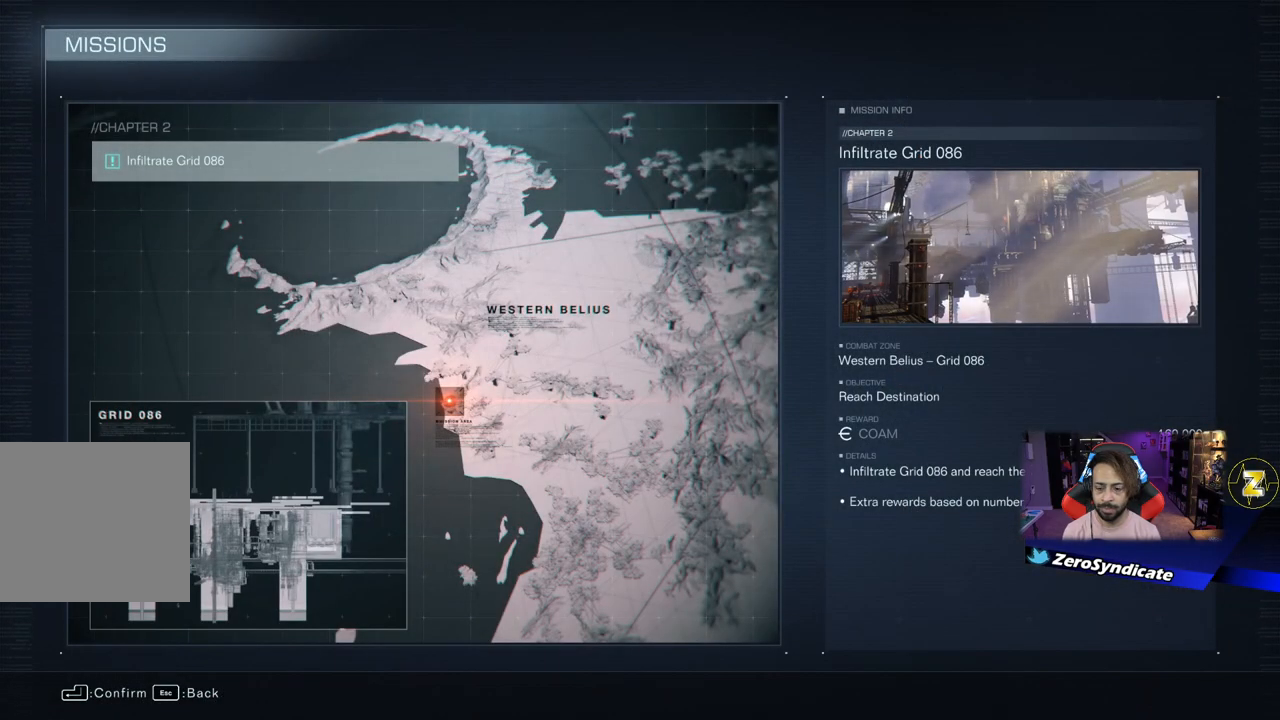
{"buttons": [], "left_stick": "center", "right_stick": "center", "events": []}
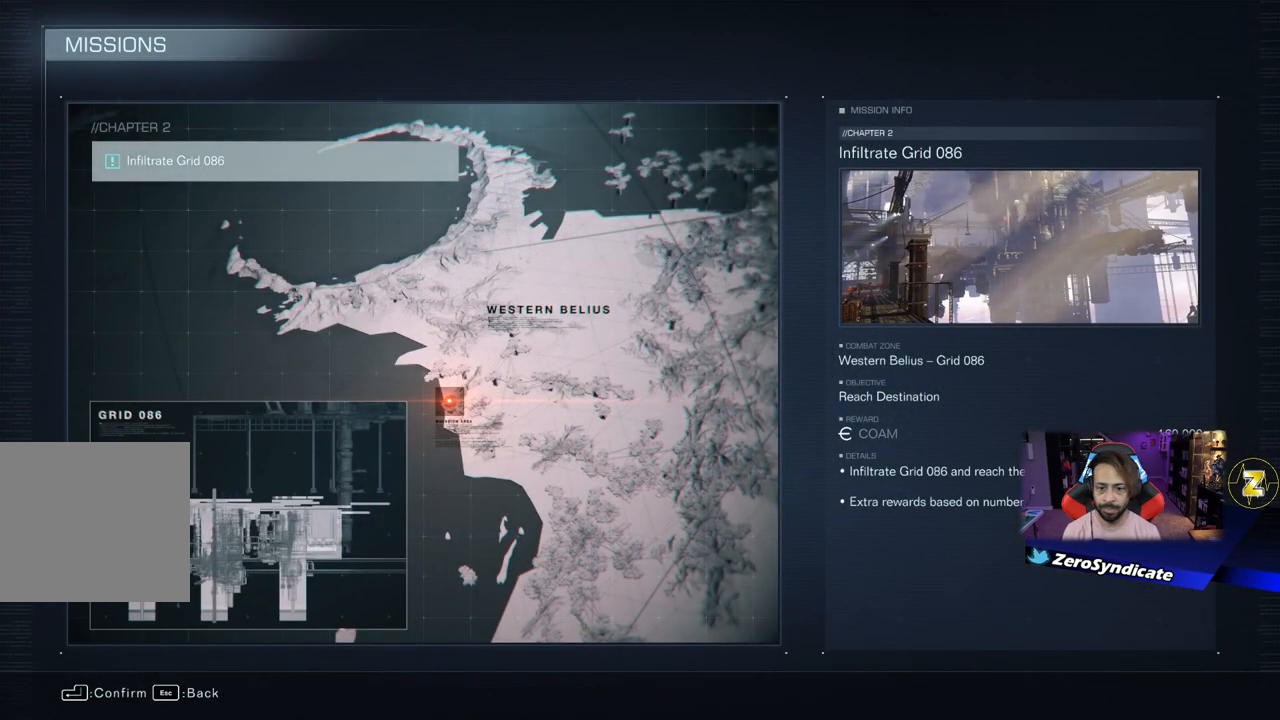
{"buttons": [], "left_stick": "center", "right_stick": "center", "events": [[317, "A", "down"], [450, "A", "up"]]}